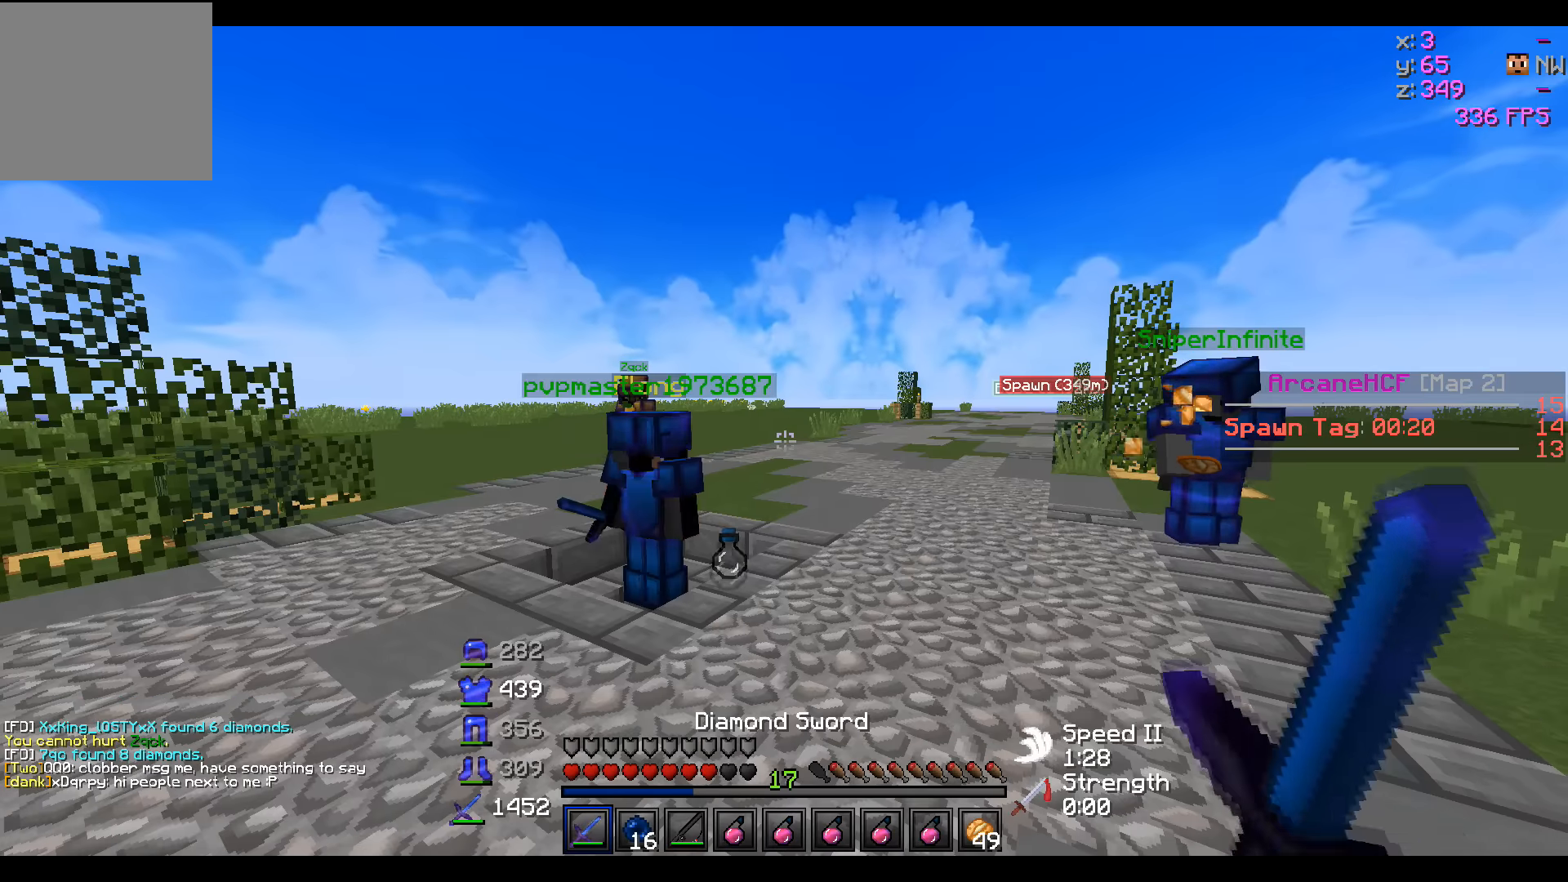
Gameplay with keyboard; each line is a JSON object with the keys held at the frame after it. "events" lists presses ("down") and releases ("up") of "a", "d", "s" and "w" between this image and that frame as [ms after this image, input, new state], when the widget could be followed in between. No other keys are recorded. Mouse input is not recorded.
{"keys": ["w"], "events": [[150, "a", "down"], [150, "w", "down"], [200, "a", "up"]]}
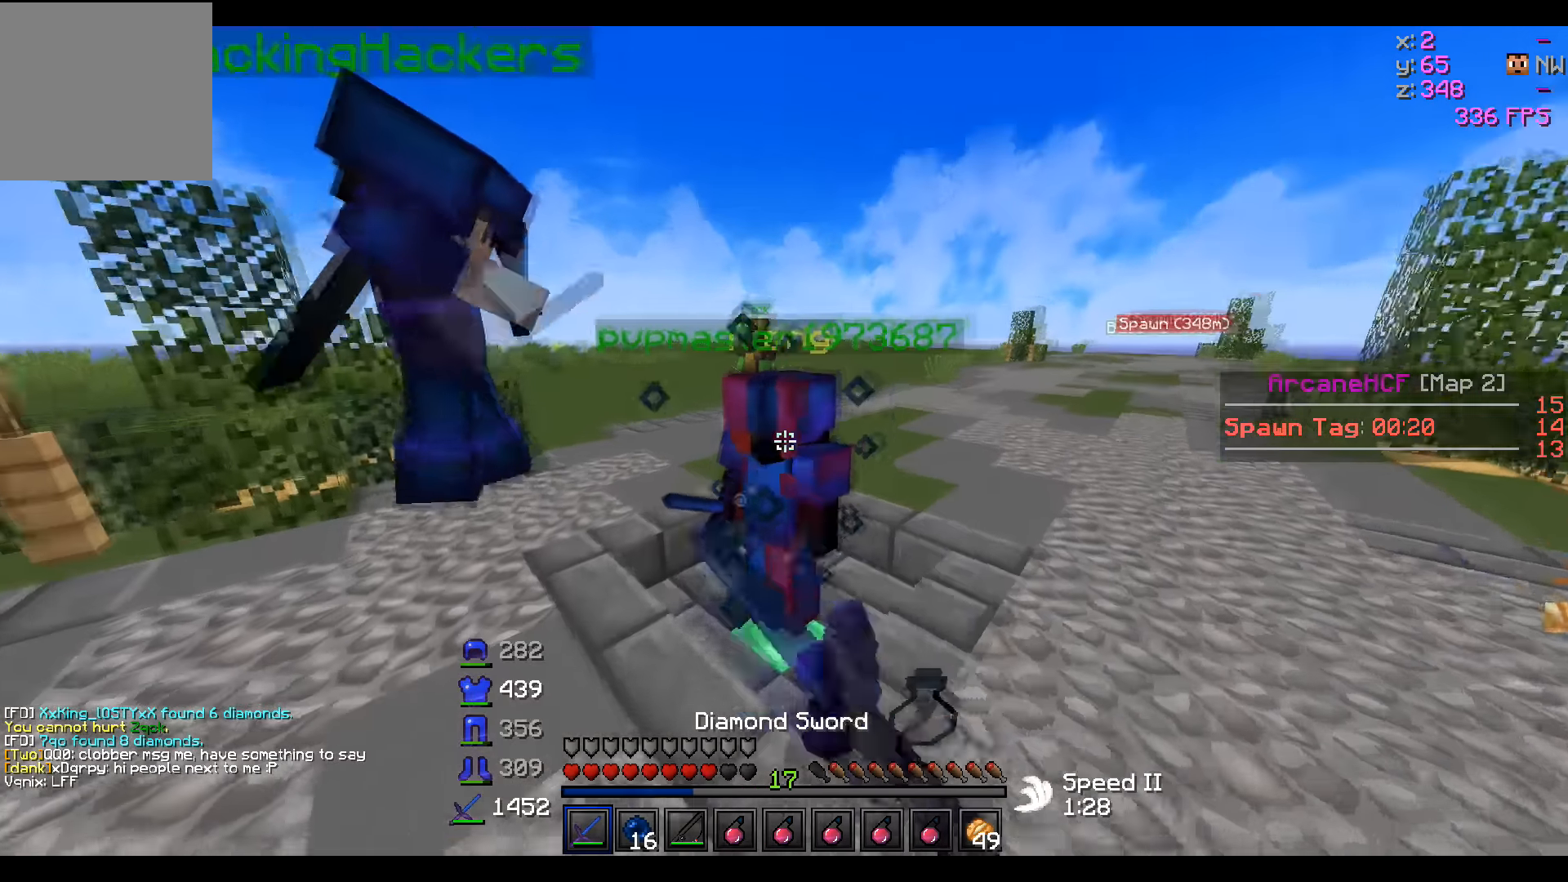
{"keys": ["a", "w"], "events": [[84, "d", "down"], [100, "w", "up"], [350, "a", "down"], [400, "d", "up"], [400, "w", "down"]]}
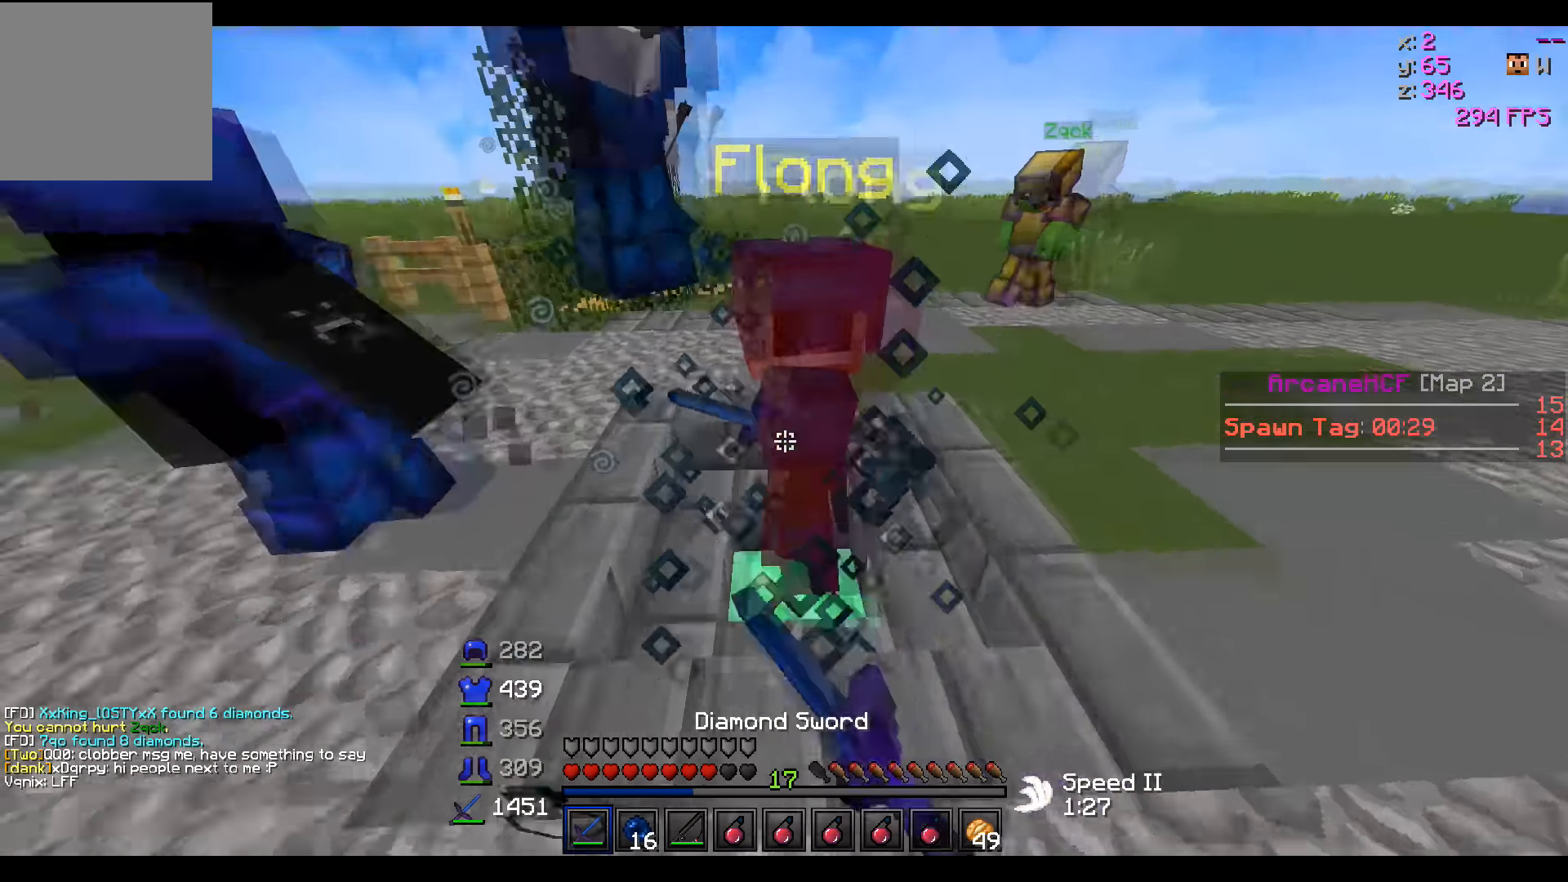
{"keys": ["d", "w"], "events": [[50, "w", "up"], [167, "a", "up"], [300, "d", "down"], [350, "w", "down"]]}
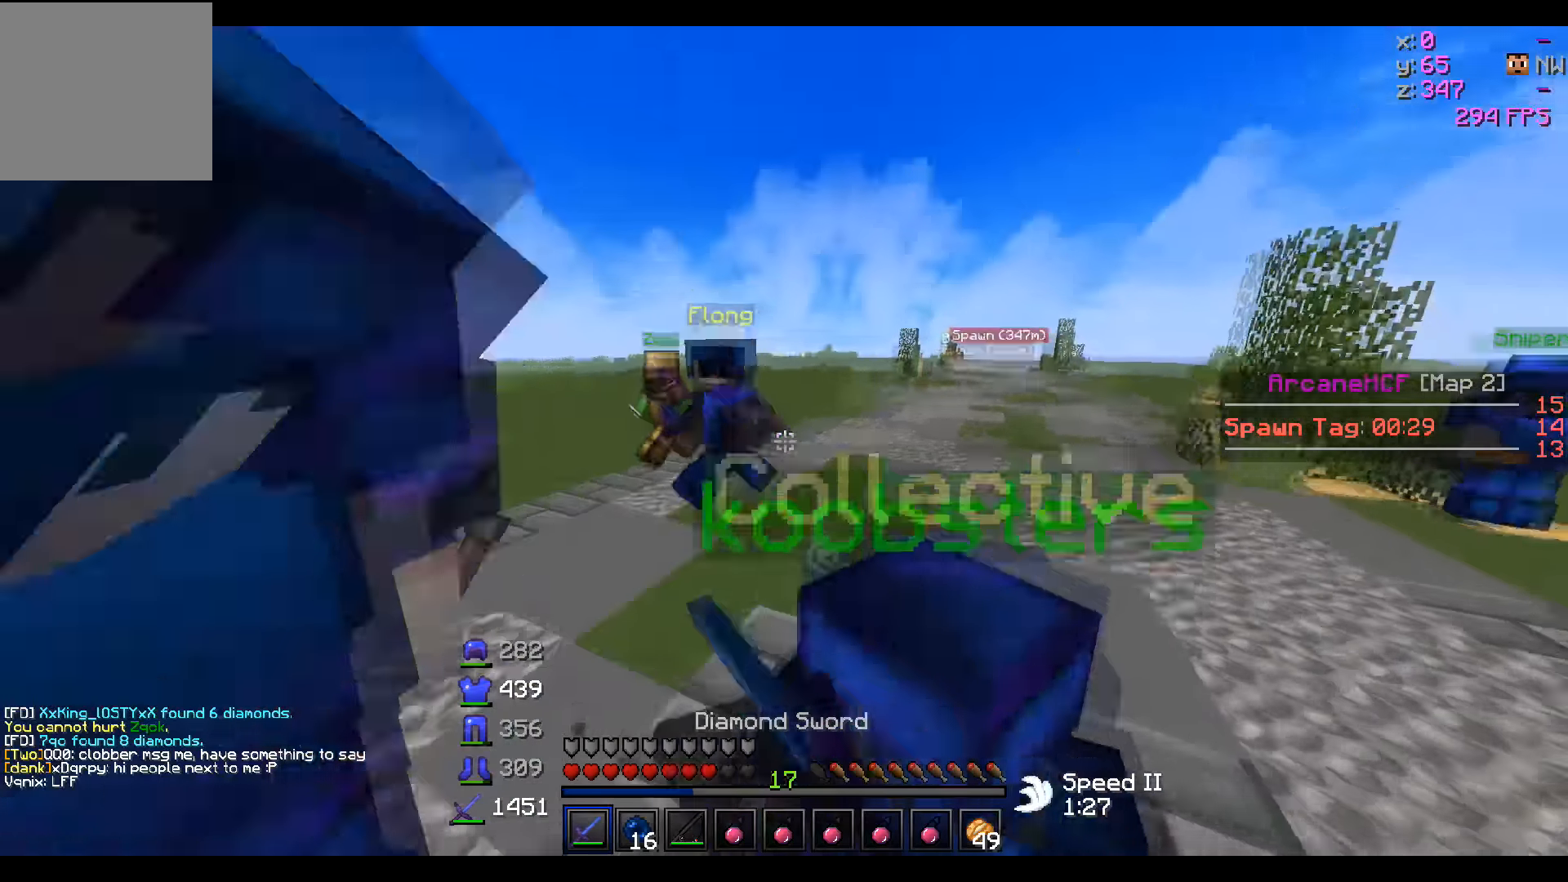
{"keys": ["w"], "events": [[17, "d", "up"]]}
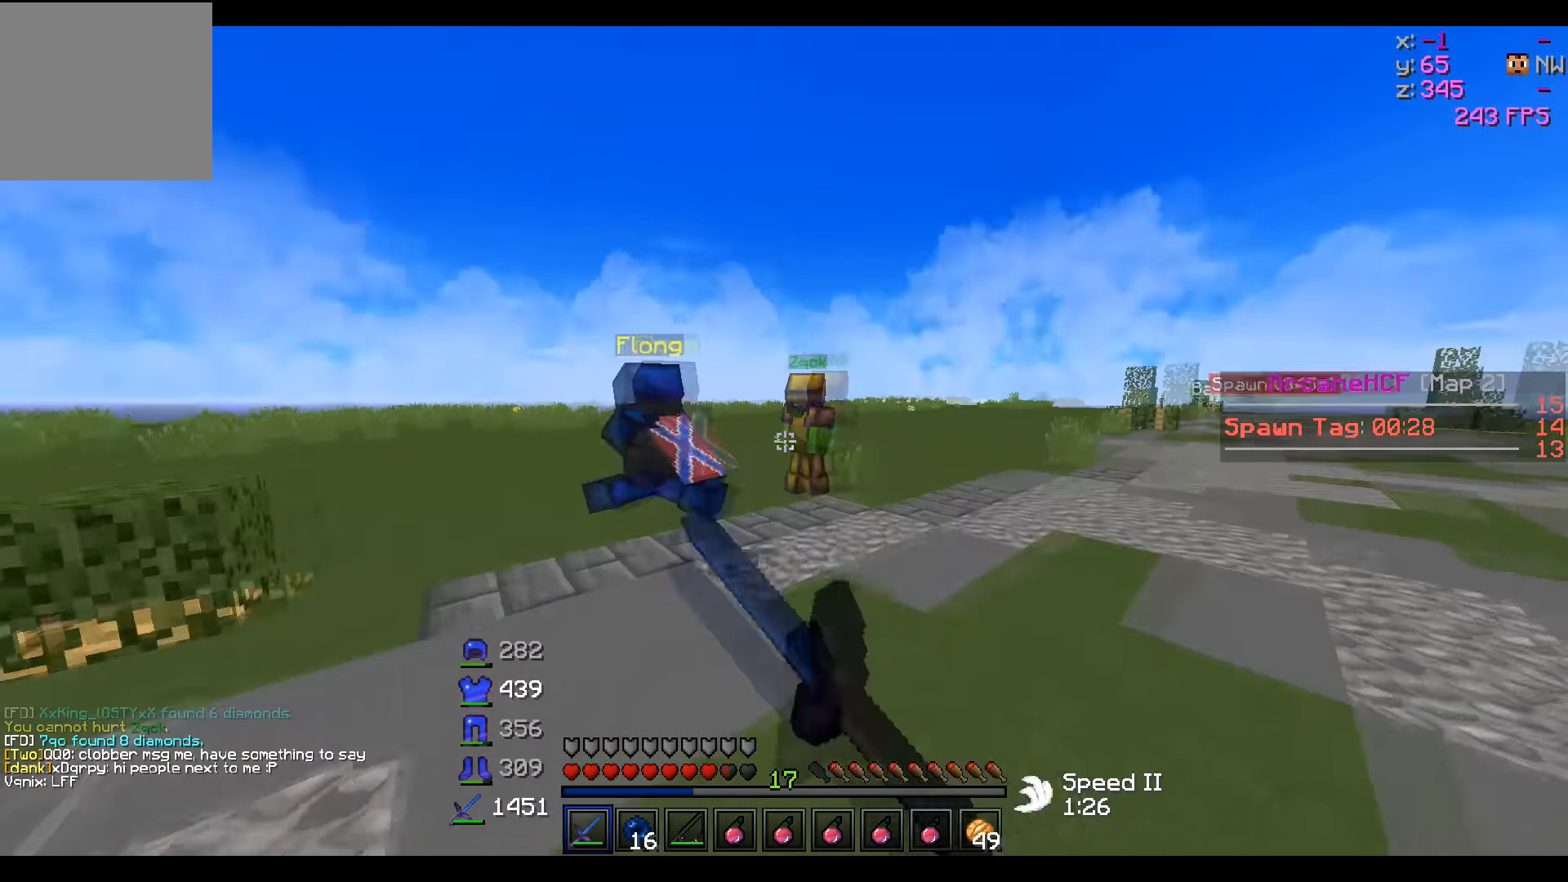
{"keys": ["w"], "events": []}
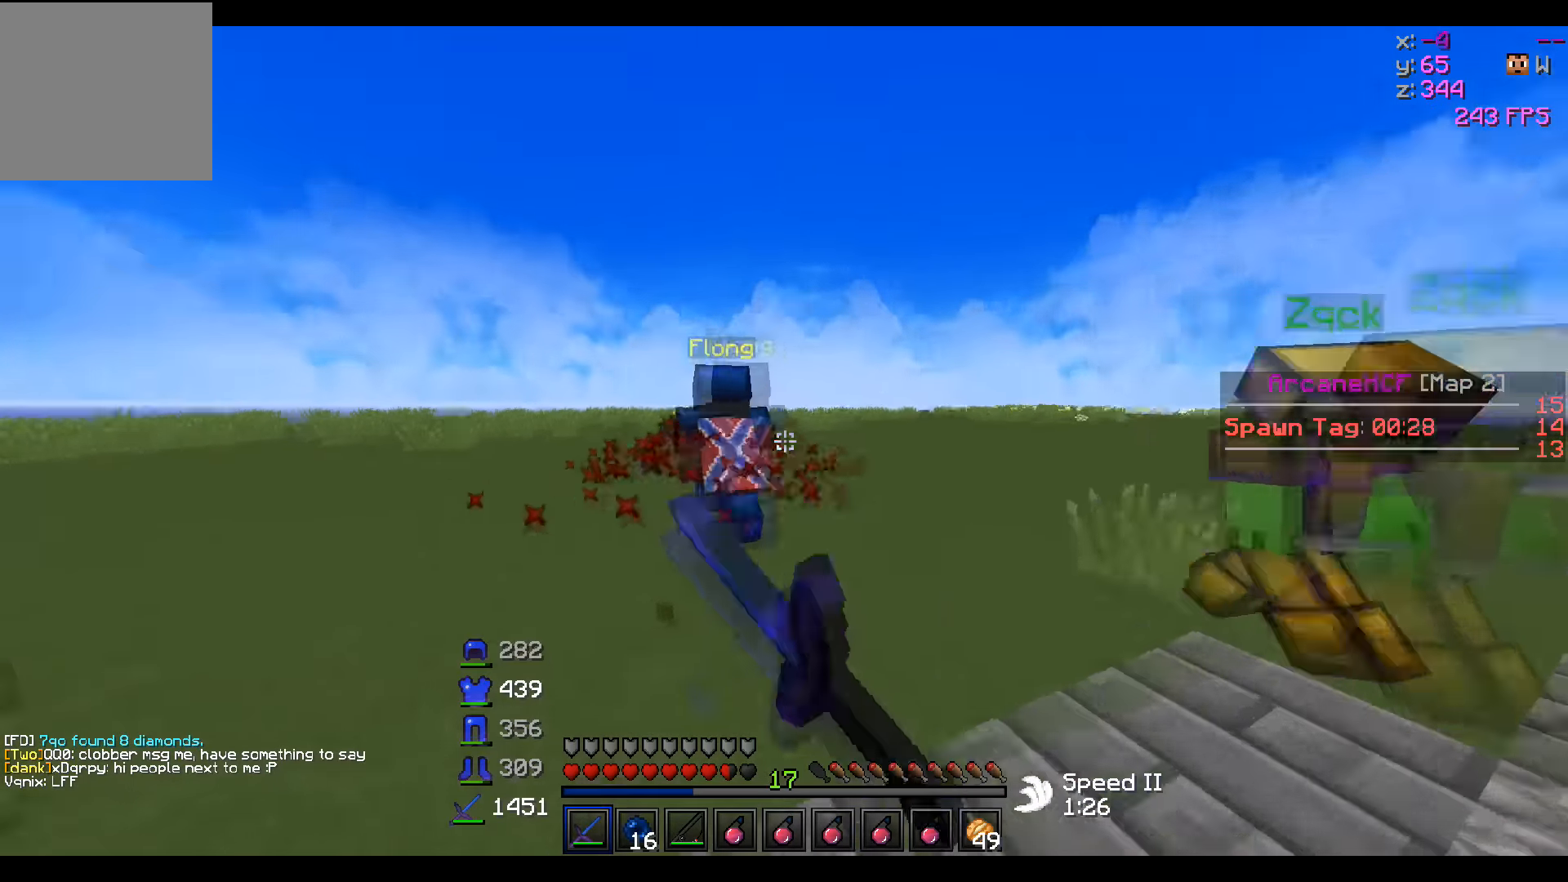
{"keys": ["w"], "events": []}
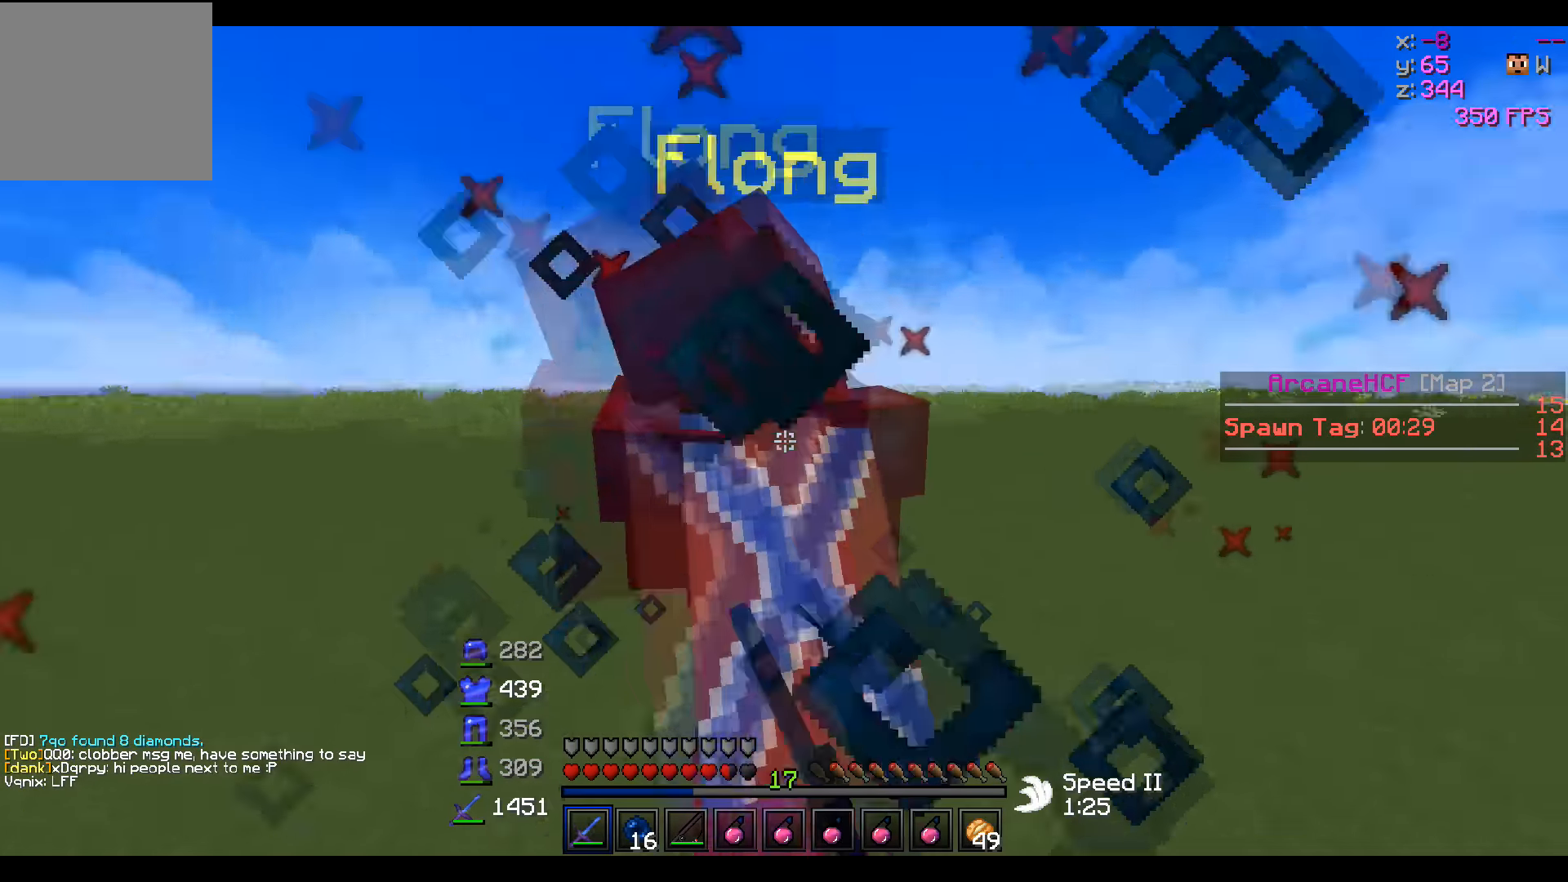
{"keys": ["d", "w"], "events": [[100, "d", "down"]]}
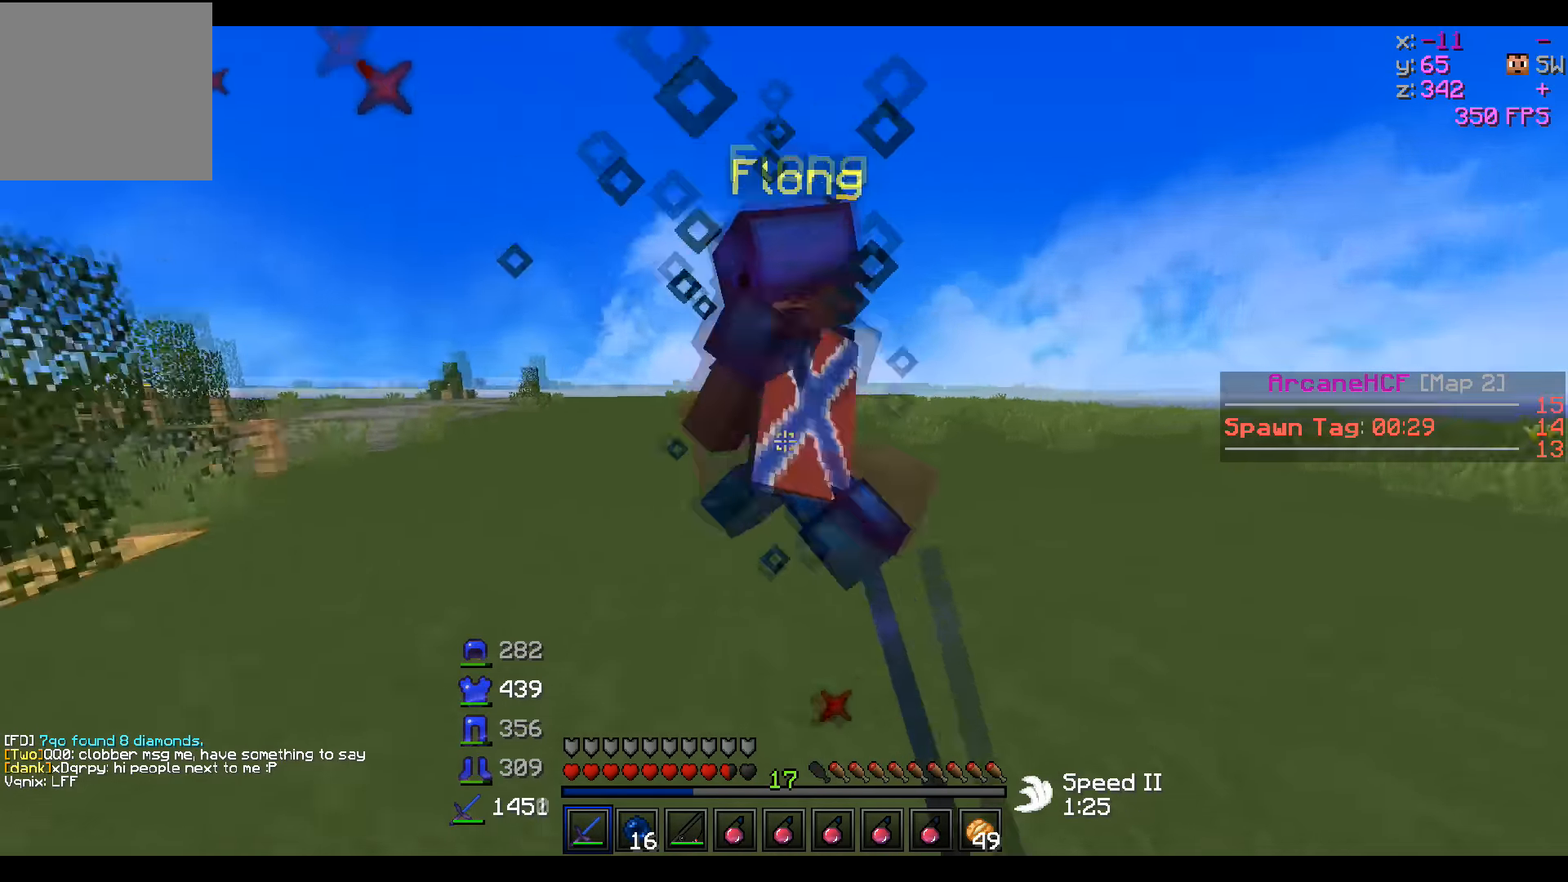
{"keys": ["d"], "events": [[150, "w", "up"], [300, "w", "down"], [350, "w", "up"]]}
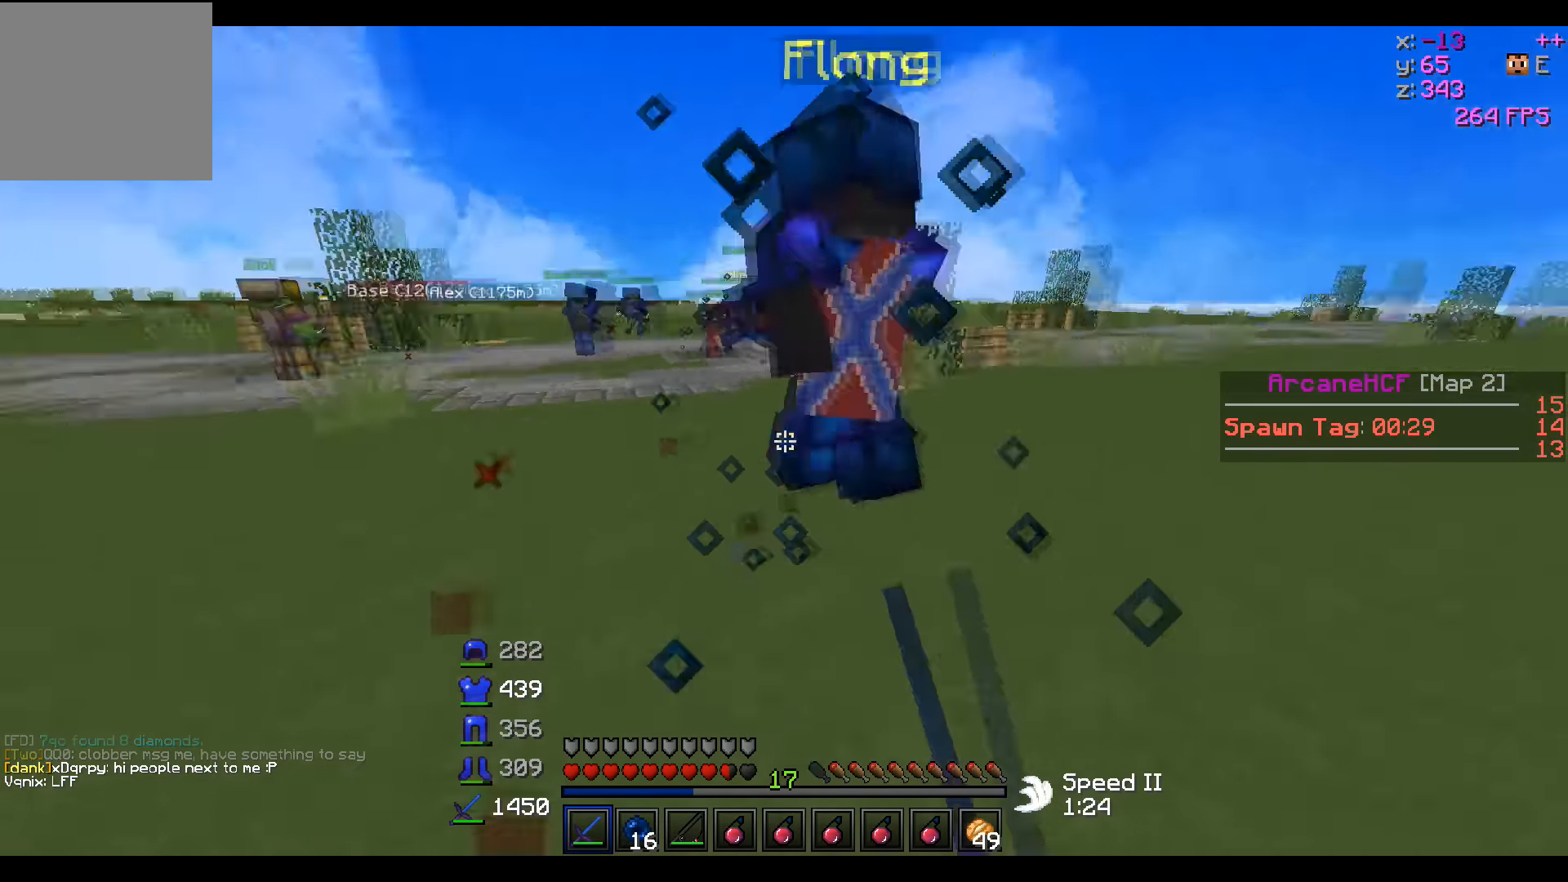
{"keys": ["a"], "events": [[17, "a", "down"], [50, "w", "down"], [100, "d", "up"], [300, "w", "up"]]}
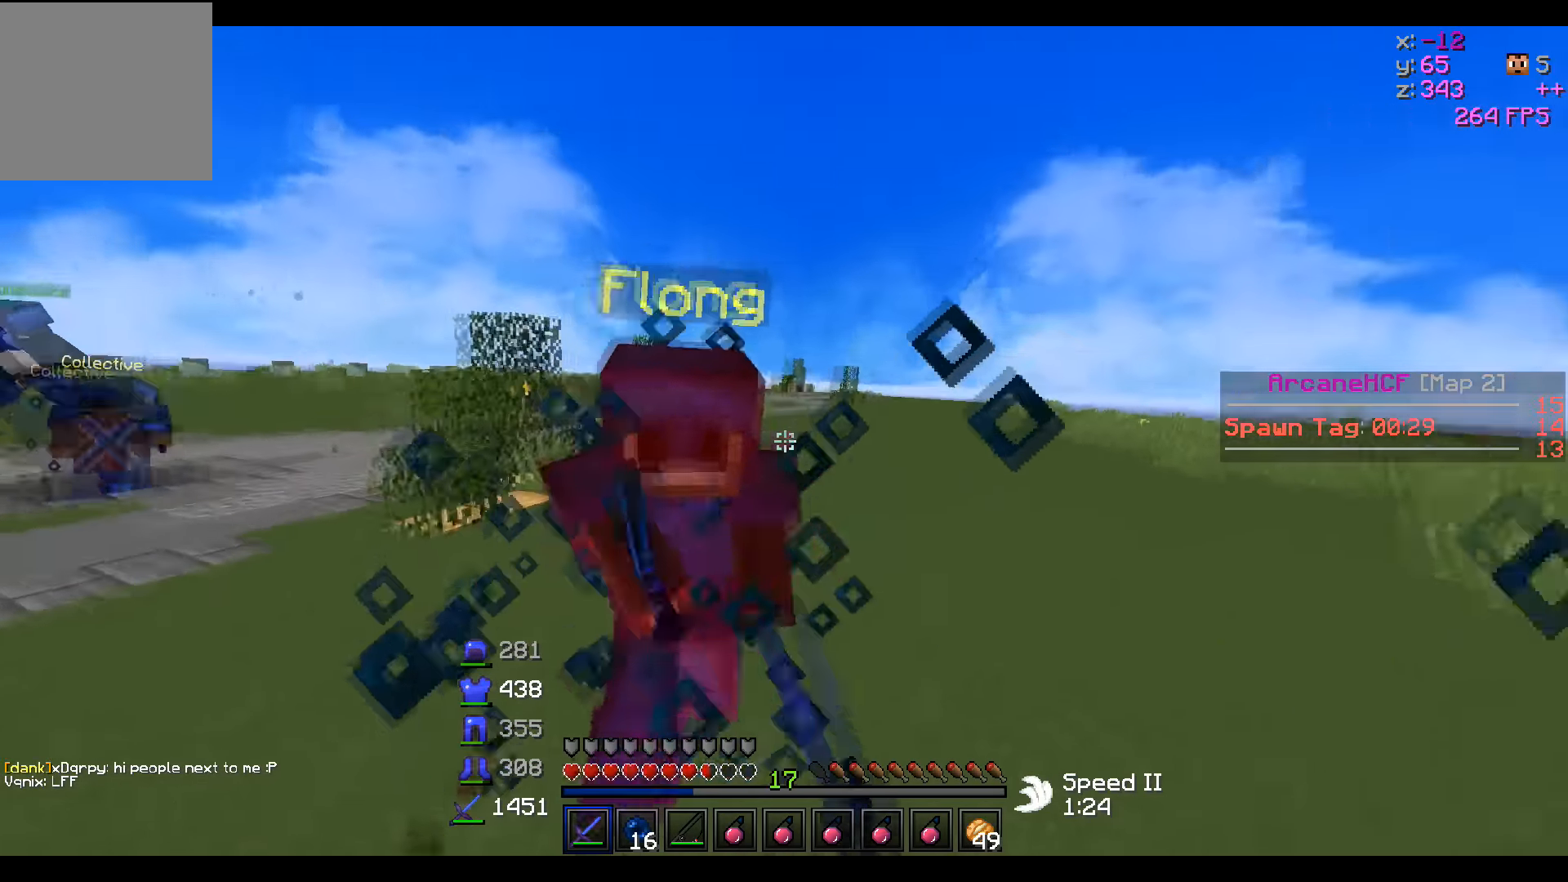
{"keys": ["a", "w"], "events": [[150, "w", "down"]]}
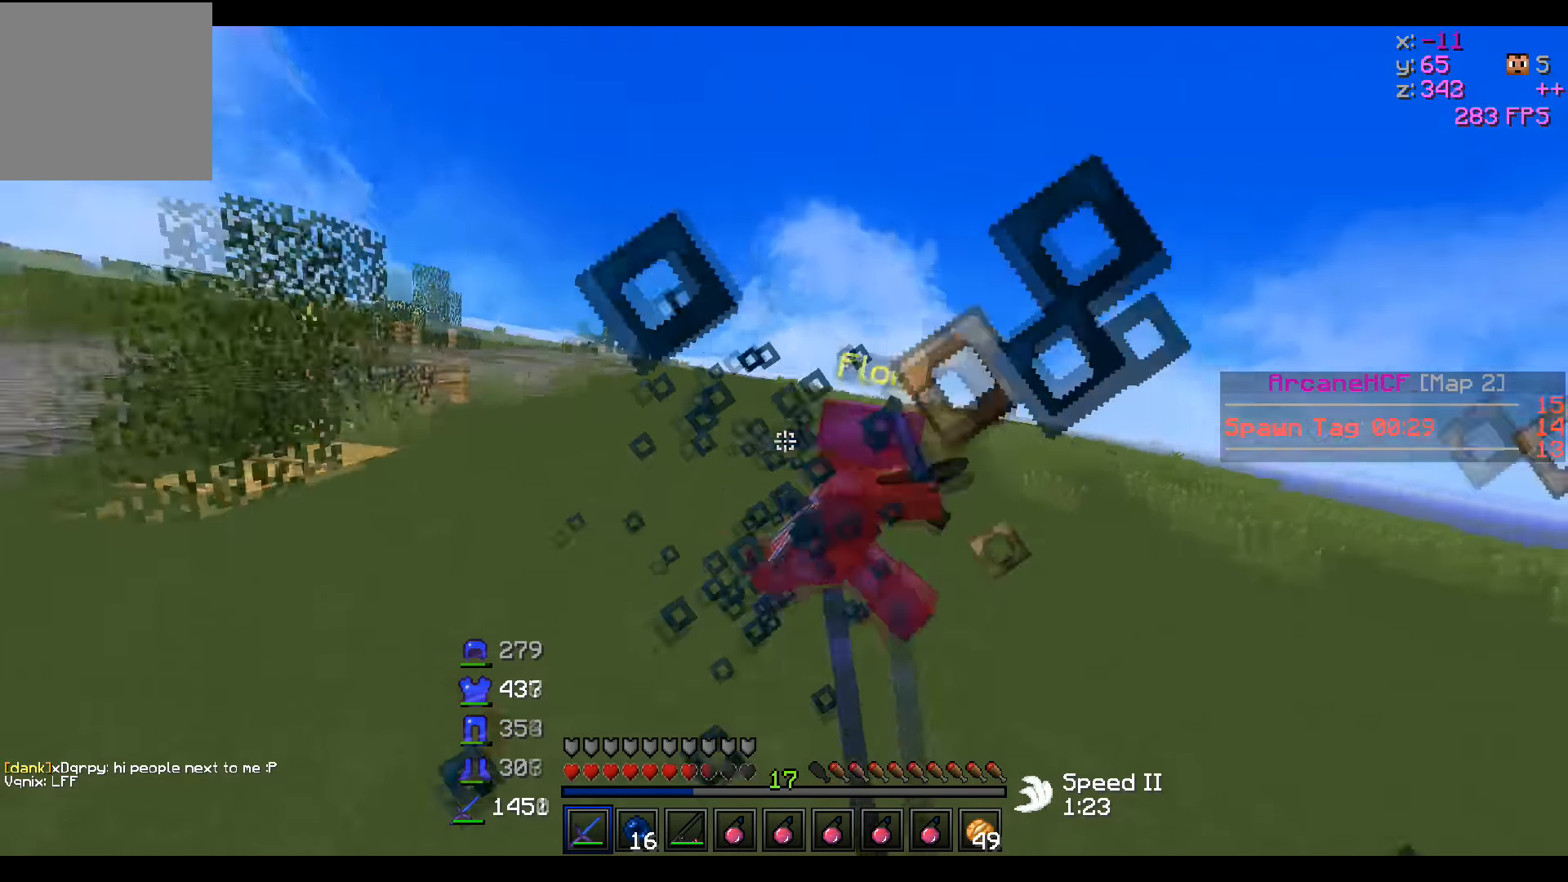
{"keys": ["w"], "events": [[400, "a", "up"]]}
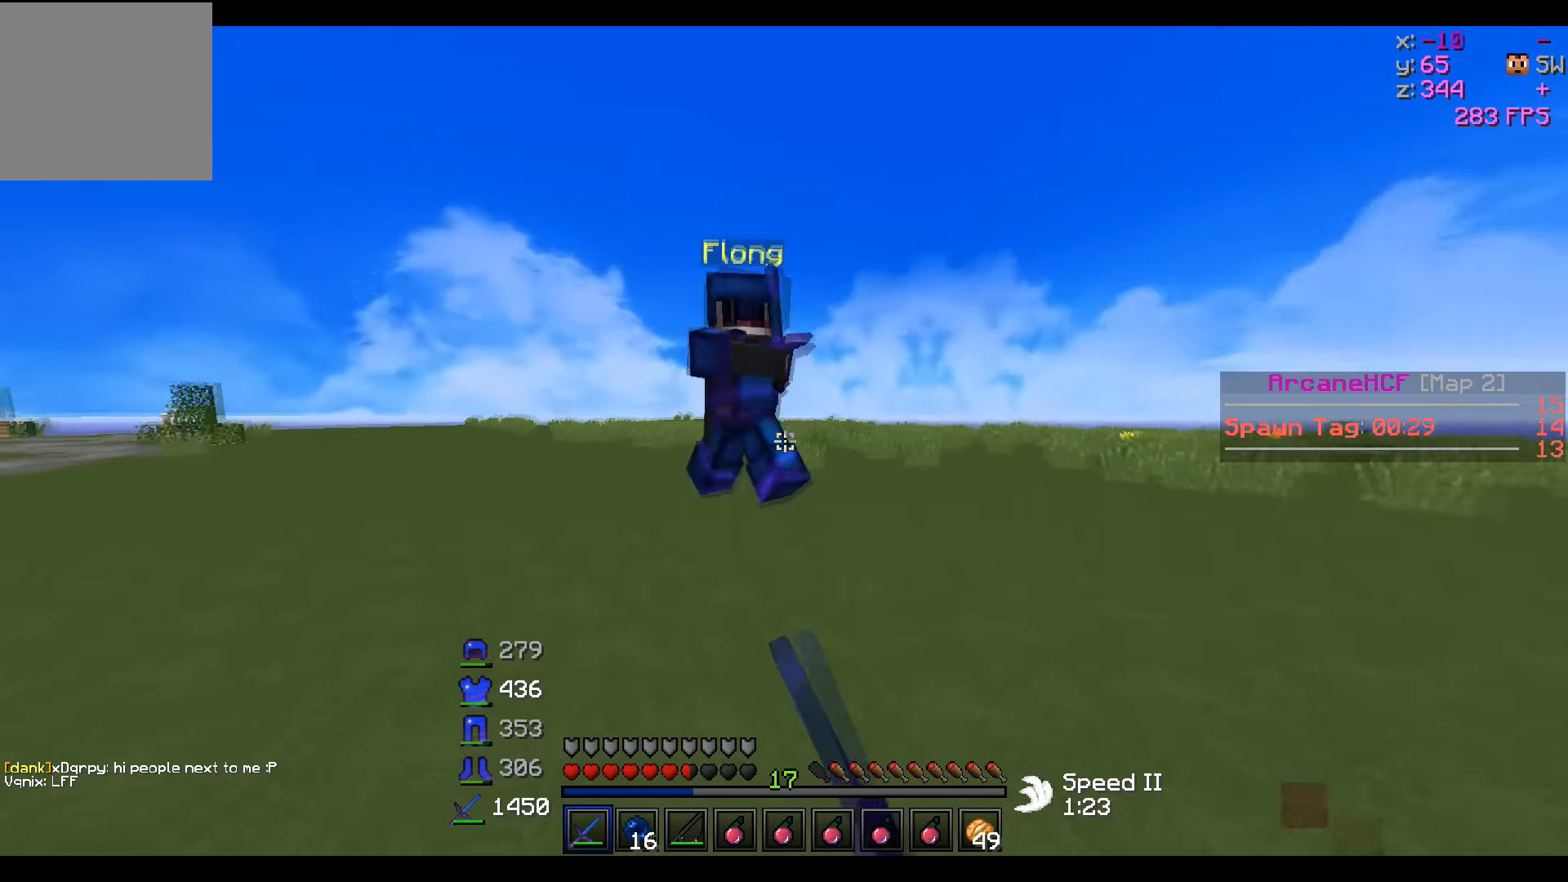
{"keys": ["a", "d", "s"], "events": [[150, "a", "down"], [250, "w", "up"], [350, "d", "down"], [350, "s", "down"]]}
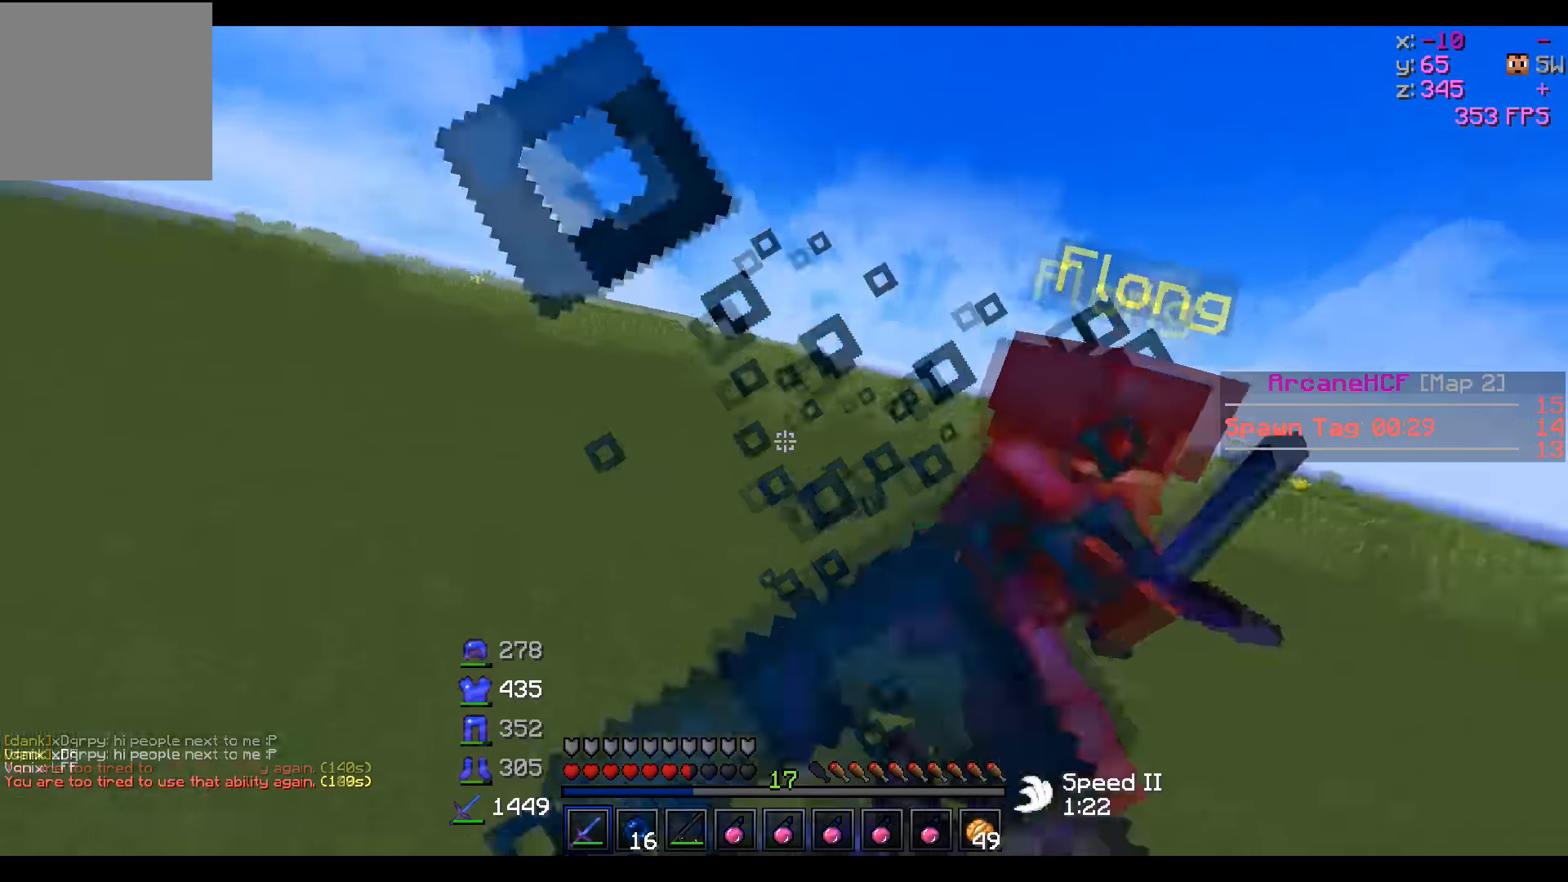
{"keys": ["d", "w"], "events": [[300, "a", "up"], [300, "s", "up"], [400, "w", "down"]]}
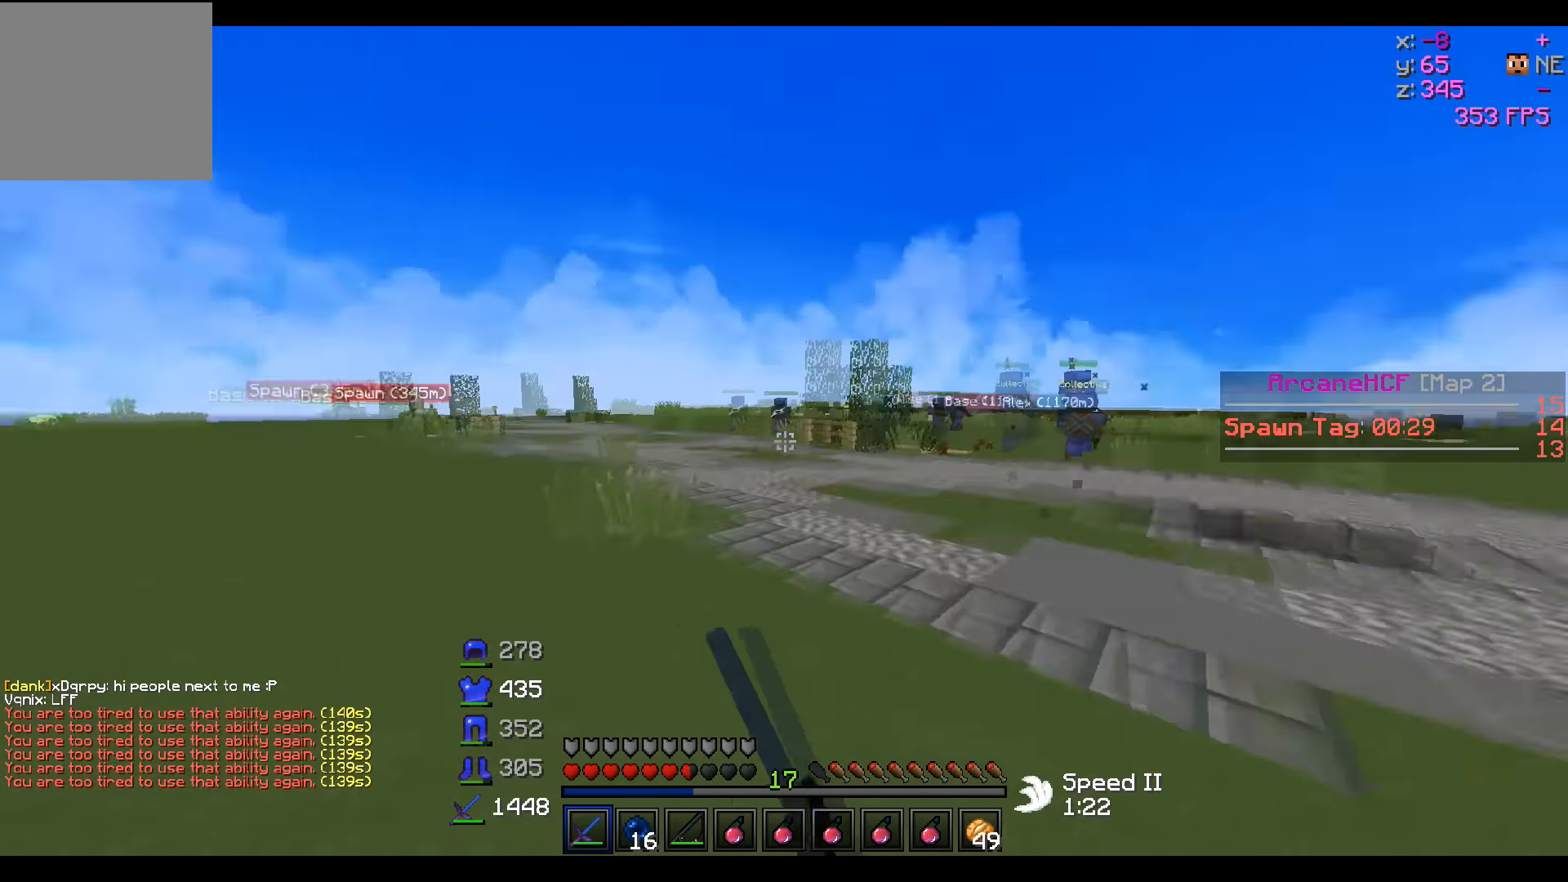
{"keys": ["w"], "events": [[100, "d", "up"]]}
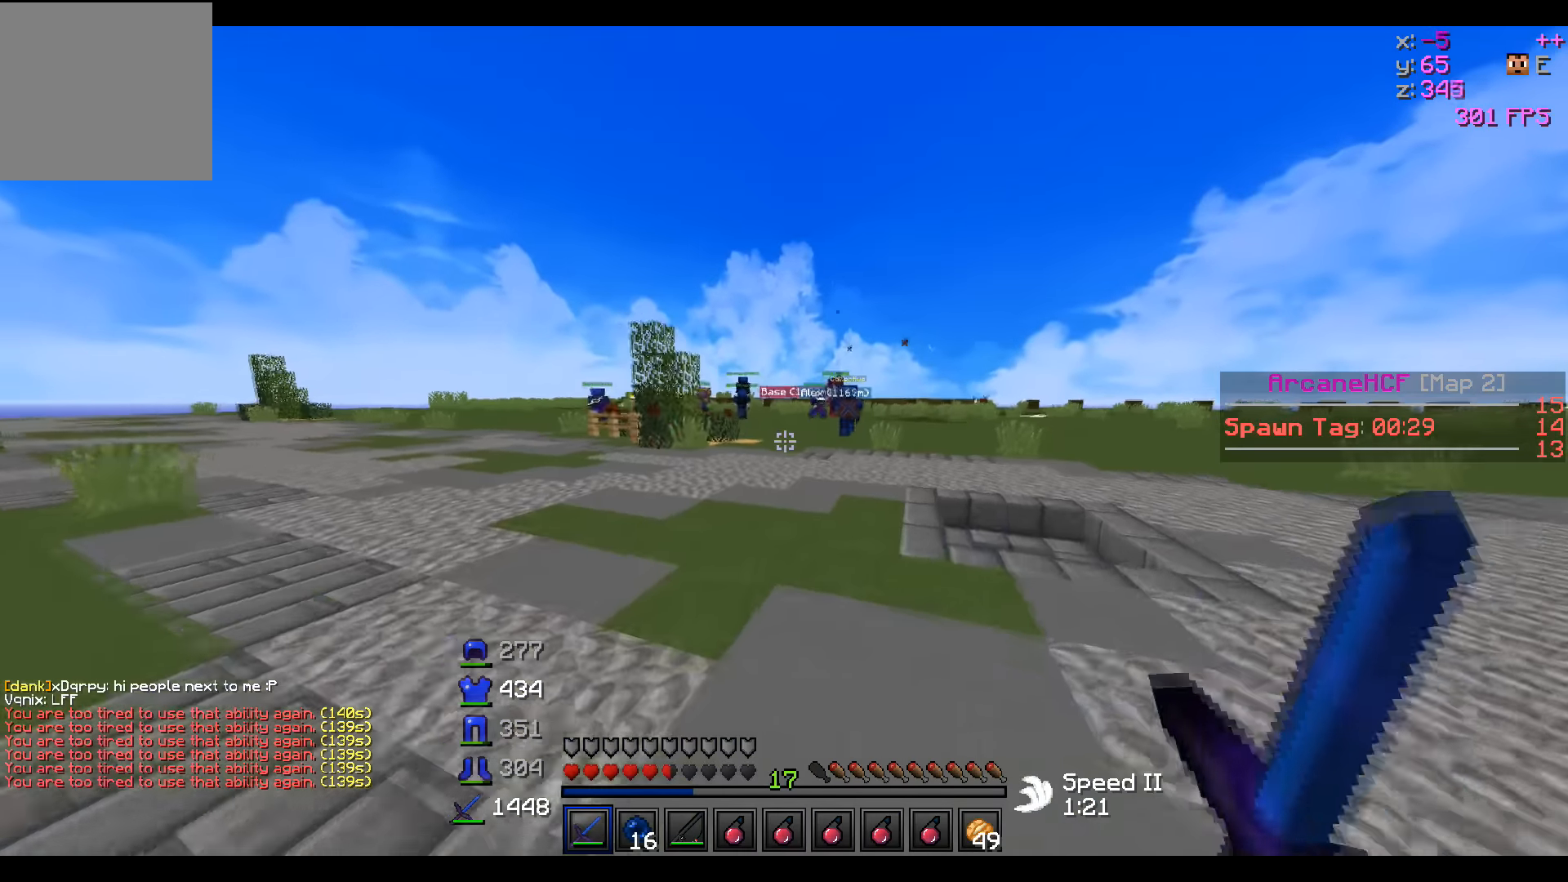
{"keys": ["w"], "events": []}
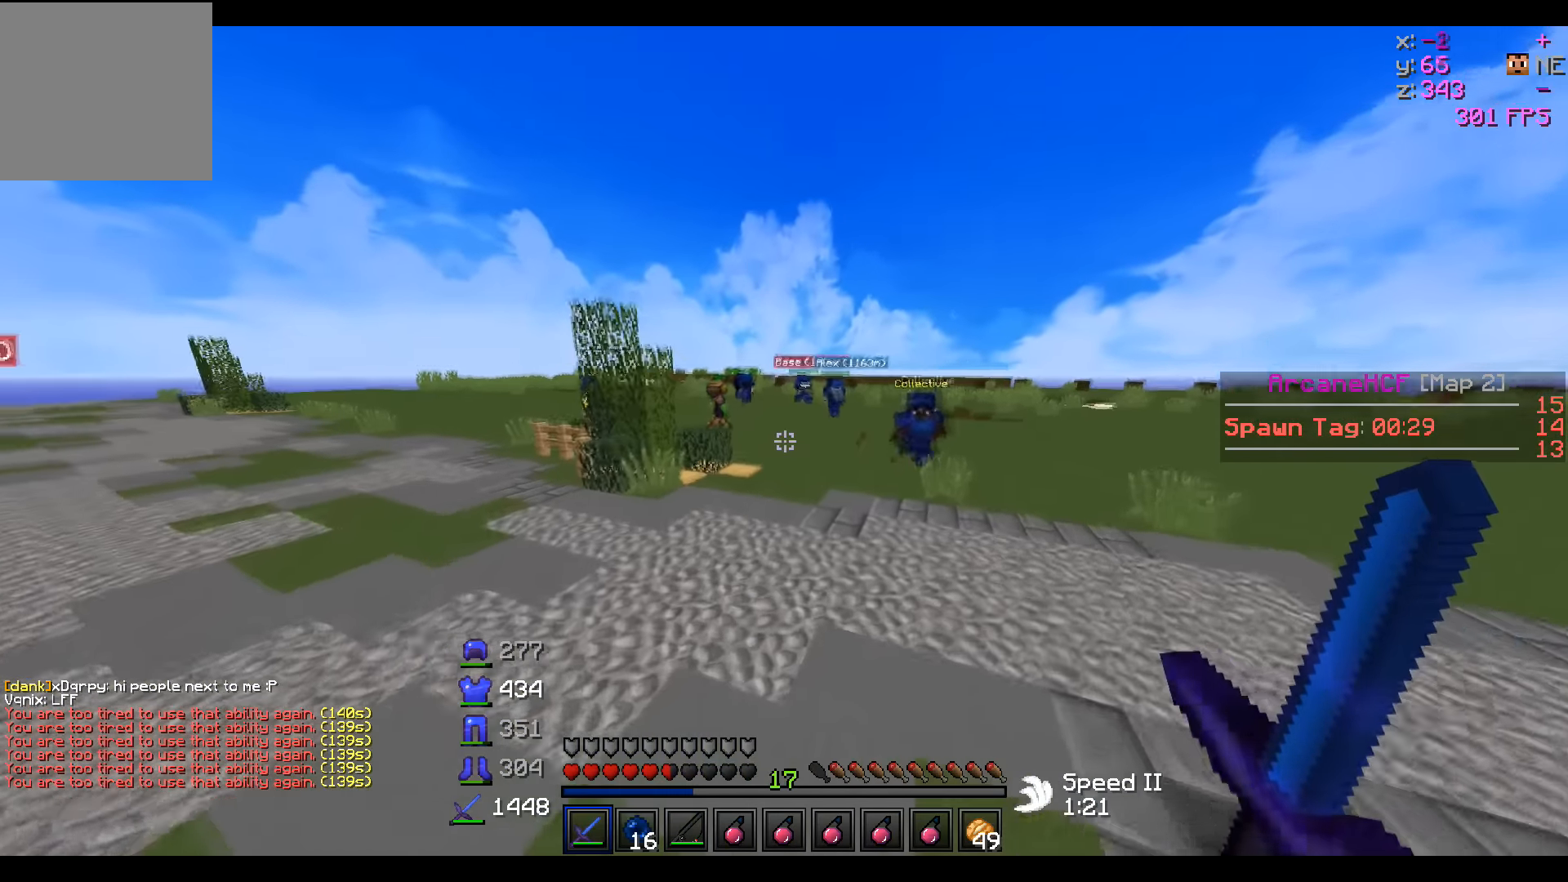
{"keys": ["w"], "events": []}
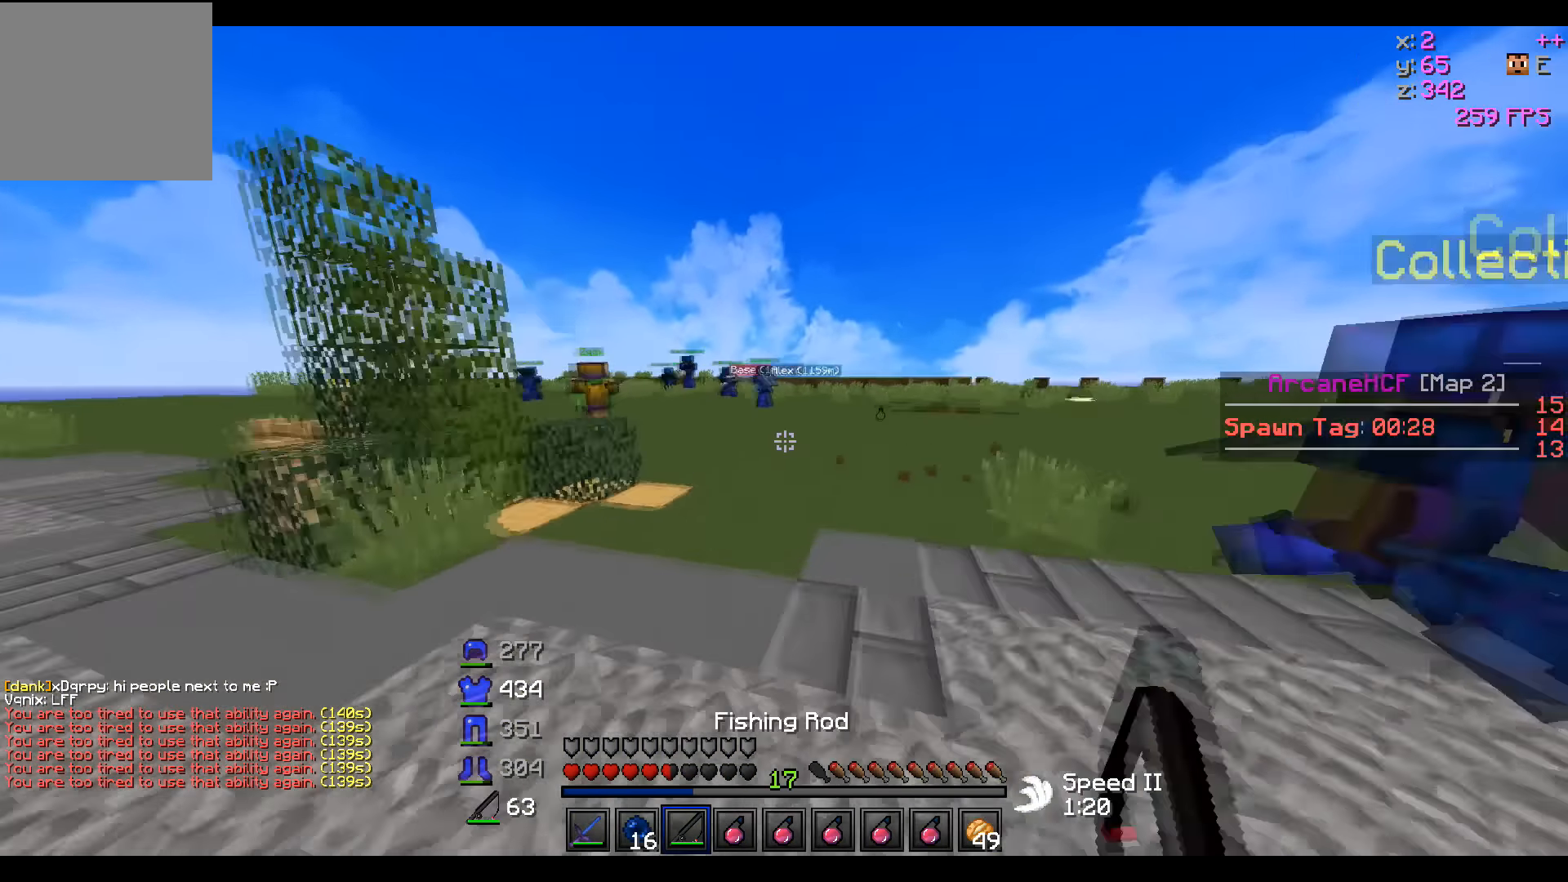
{"keys": ["a", "d", "s"], "events": [[150, "d", "down"], [150, "w", "up"], [300, "s", "down"], [350, "a", "down"]]}
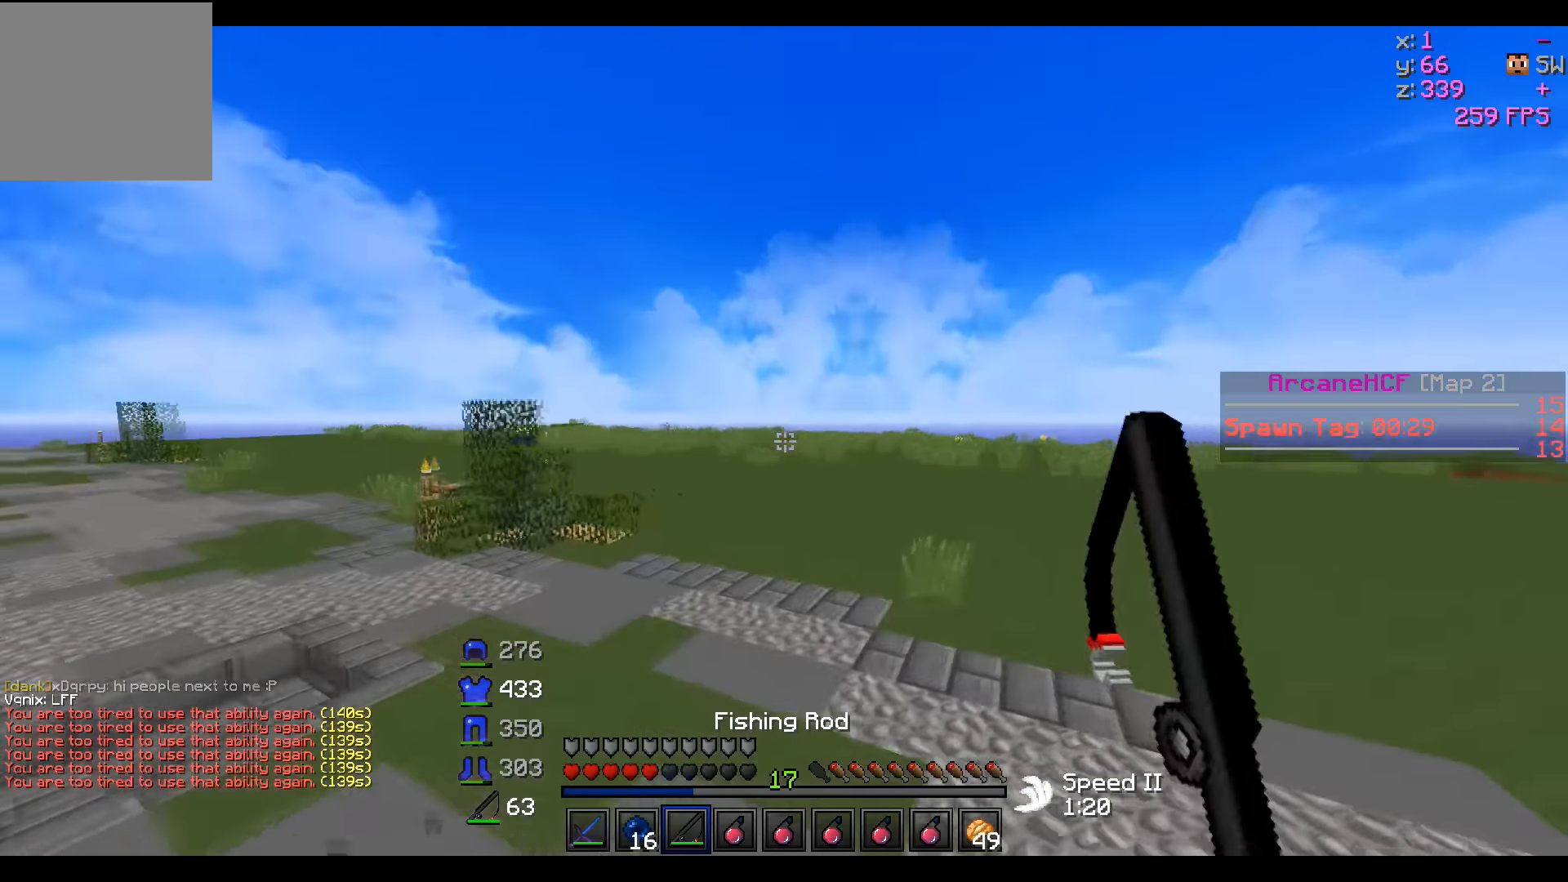
{"keys": ["d", "w"], "events": [[250, "s", "up"], [300, "a", "up"], [450, "w", "down"]]}
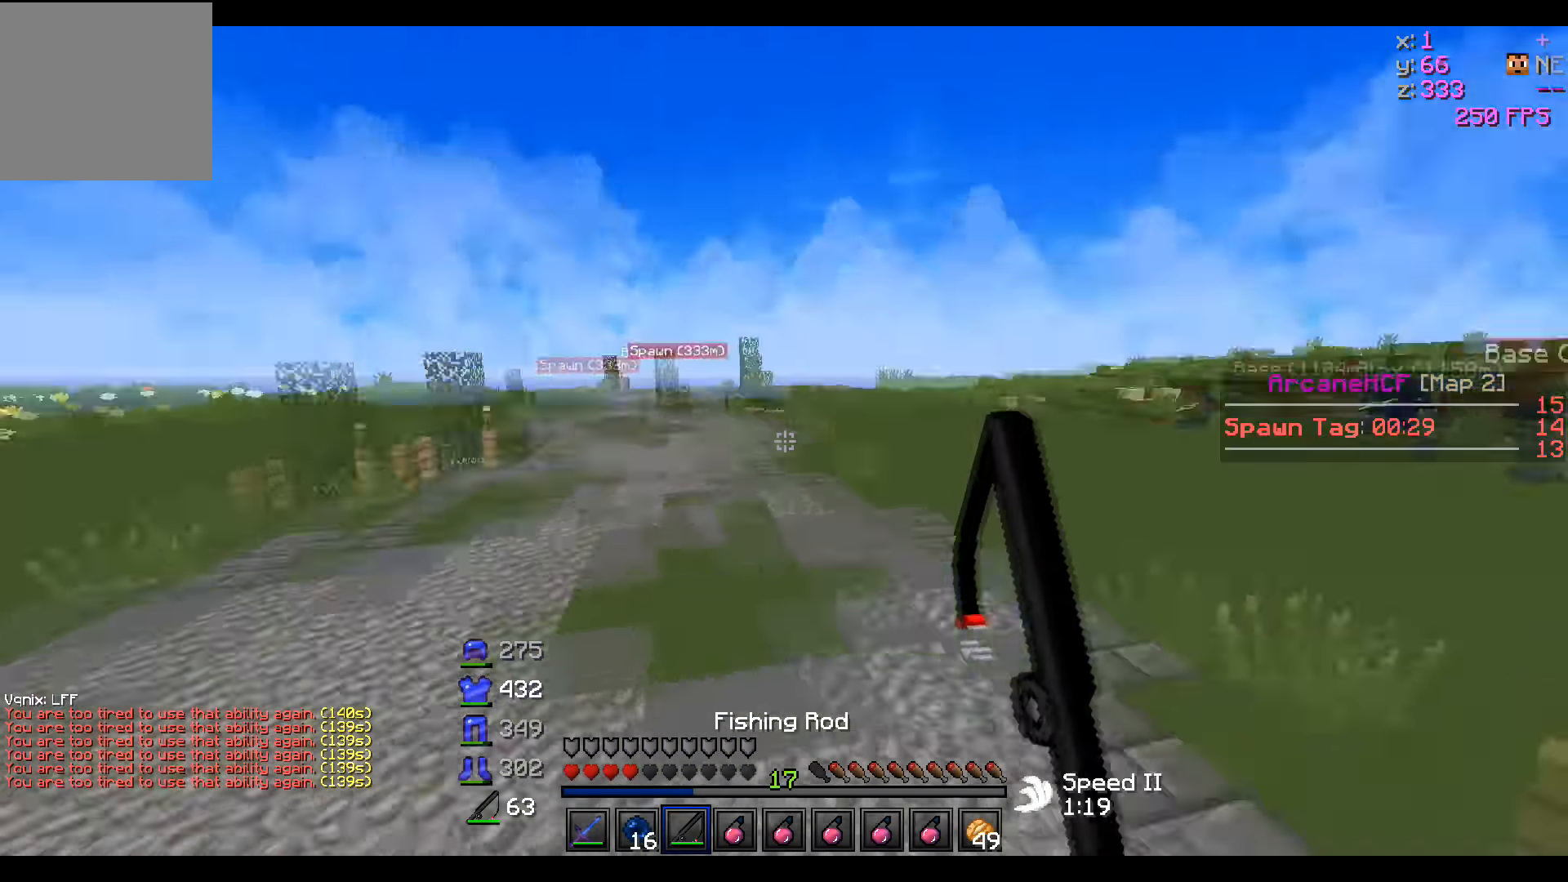
{"keys": ["w"], "events": [[50, "d", "up"]]}
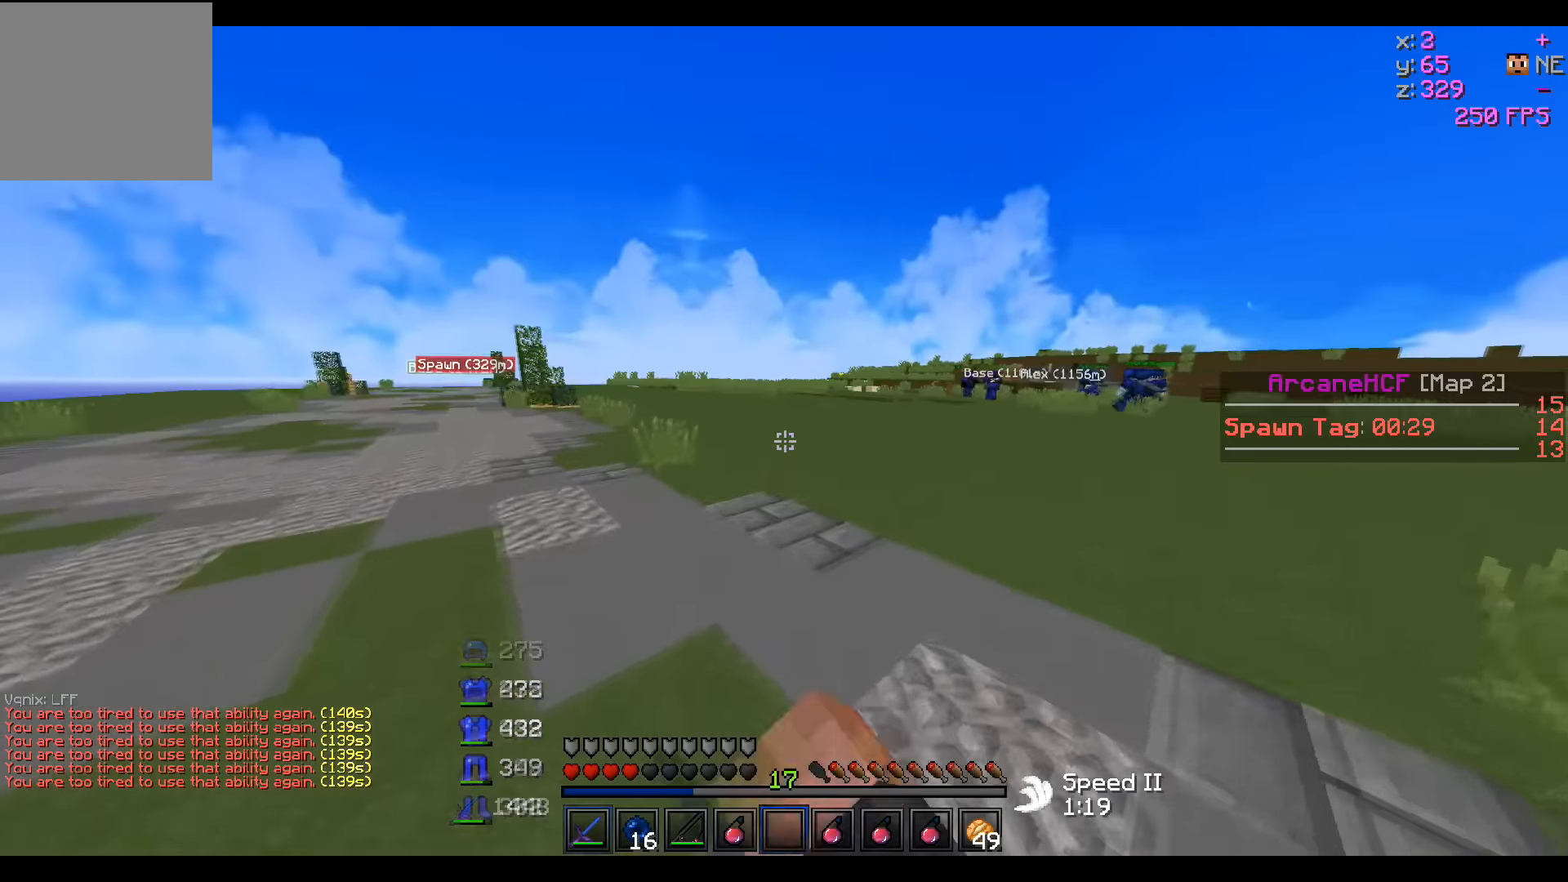
{"keys": ["w"], "events": []}